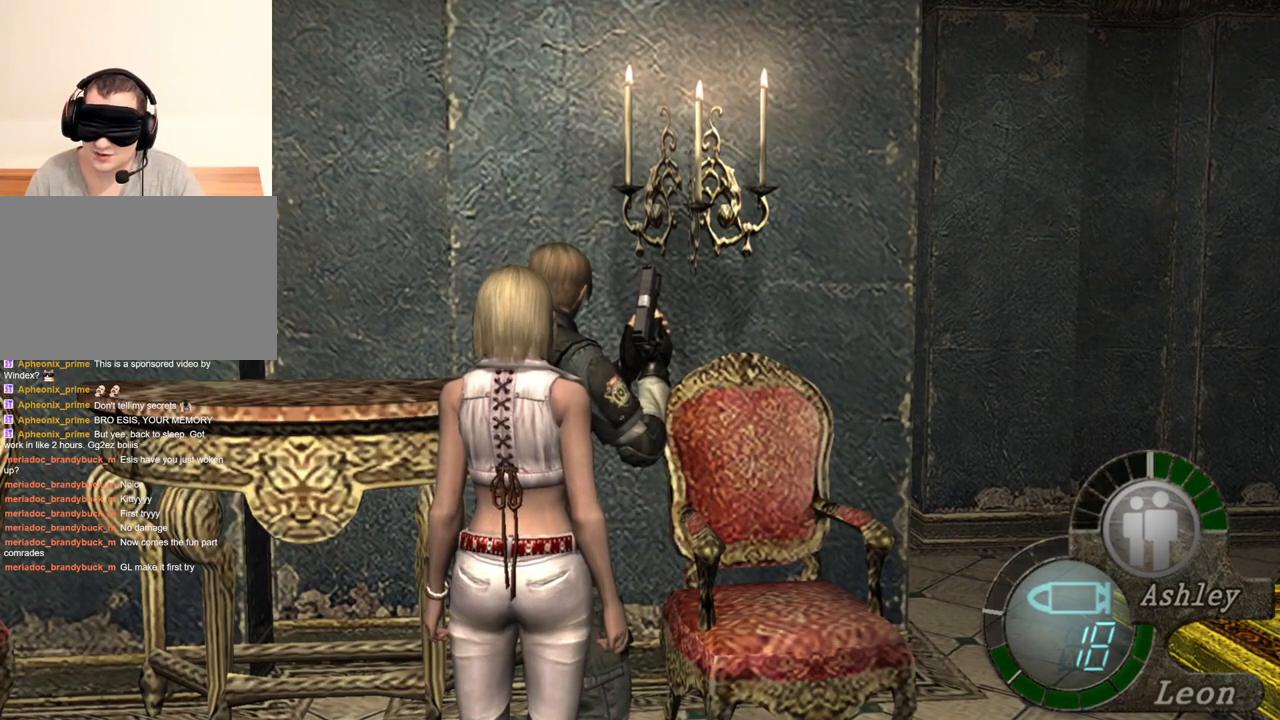
Gameplay with keyboard and mouse; each line is a JSON object with the keys and mouse buttons held at the frame after it. "events" lists presses ("down") and releases ("up") of "1", "2", "3", "4", "5", "a", "alt", "b", "c", "ctrl", "d", "e", "f", "g", "q", "r", "s", "shift", "space", "t", "tab", "tilde", "v", "w", "x", "z", "mouse_left", "mouse_wheel", "mouse_right", "mouse_mb4" and "mouse_mb5" between this image and that frame as [ms after this image, input, new state], when the widget could be followed in between. "mouse_left", "mouse_wheel", "mouse_right", "mouse_mb4", "mouse_mb5" = the "left", "wheel", "right", "mb4", "mb5" buttons of the "mouse" list. No other keys are recorded. "wheel" means that the mouse wheel is clicked or scrolled. Mouse movement is not recorded.
{"keys": [], "mouse": [], "events": [[116, "d", "down"], [283, "d", "up"], [316, "d", "down"], [450, "d", "up"]]}
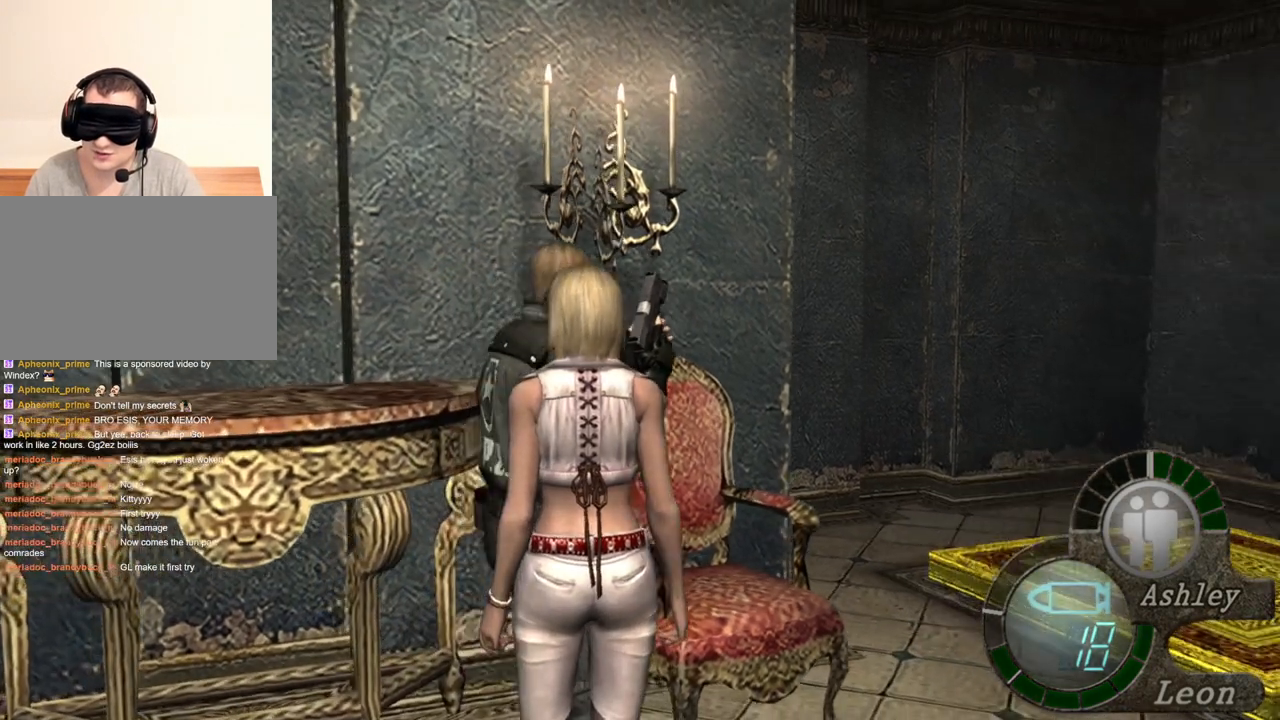
{"keys": [], "mouse": [], "events": [[16, "d", "down"], [116, "d", "up"], [150, "d", "down"], [250, "d", "up"]]}
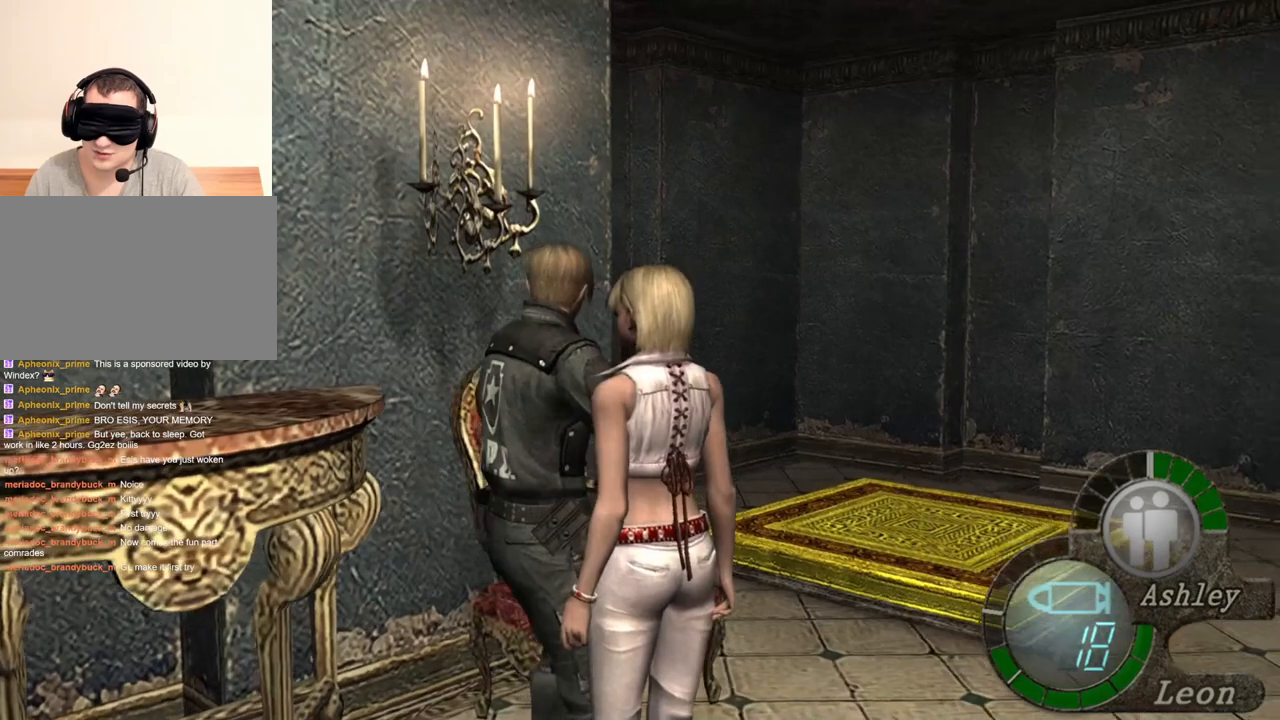
{"keys": [], "mouse": [], "events": []}
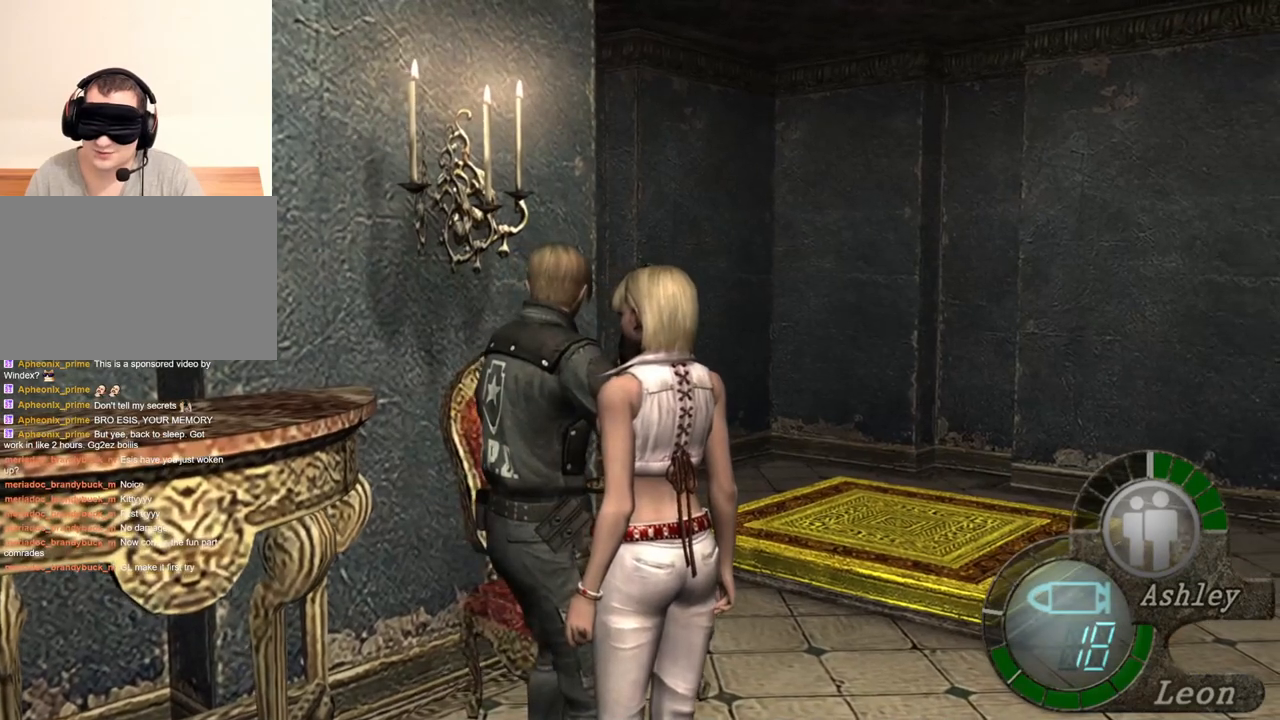
{"keys": [], "mouse": [], "events": []}
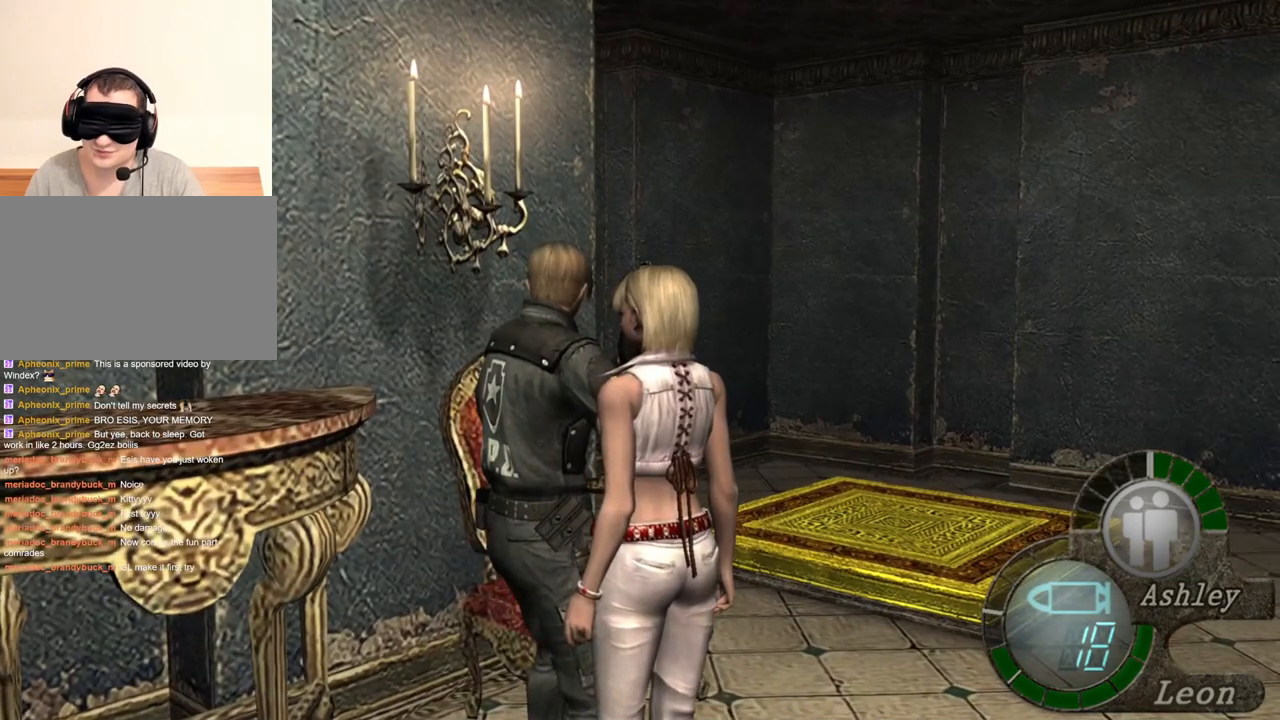
{"keys": [], "mouse": [], "events": []}
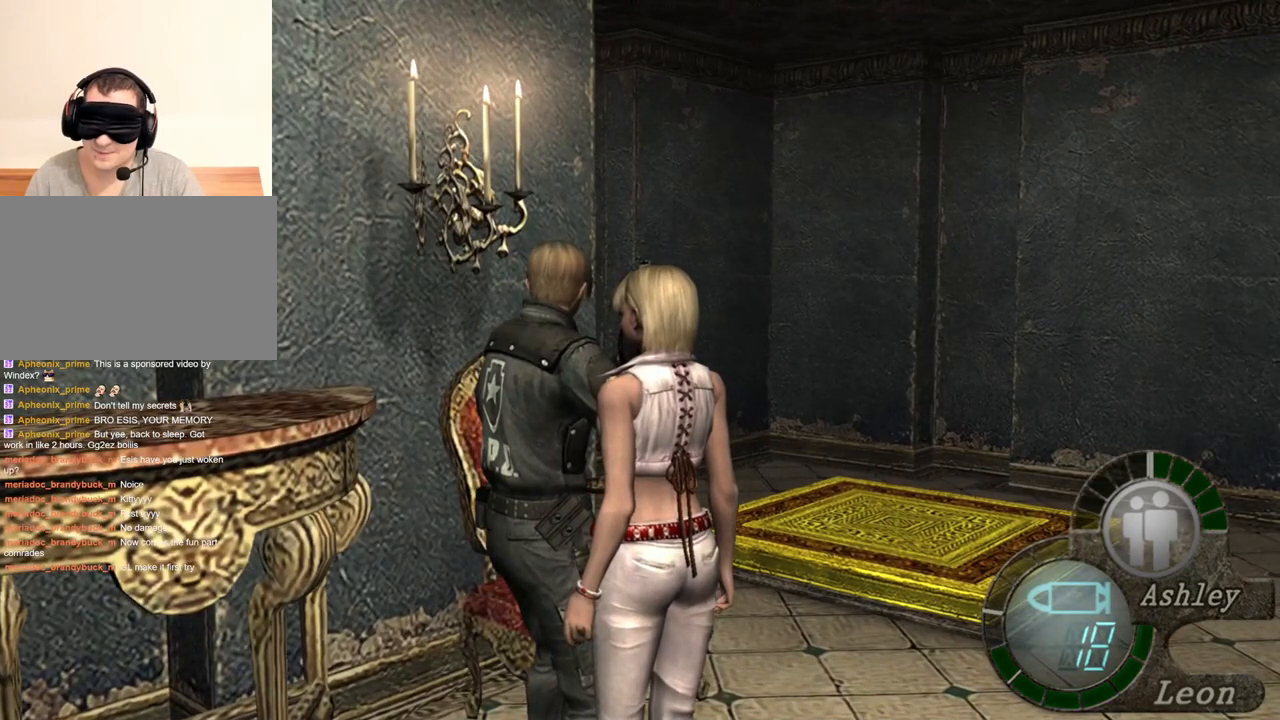
{"keys": [], "mouse": [], "events": []}
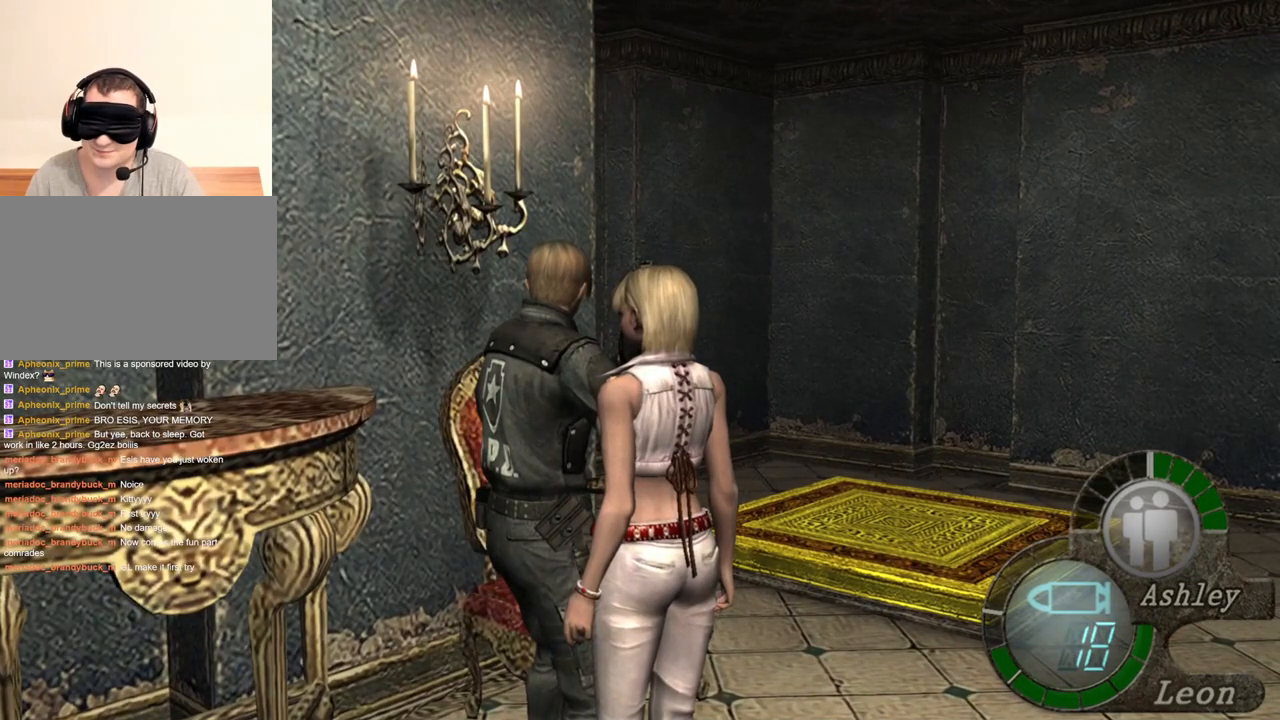
{"keys": [], "mouse": [], "events": []}
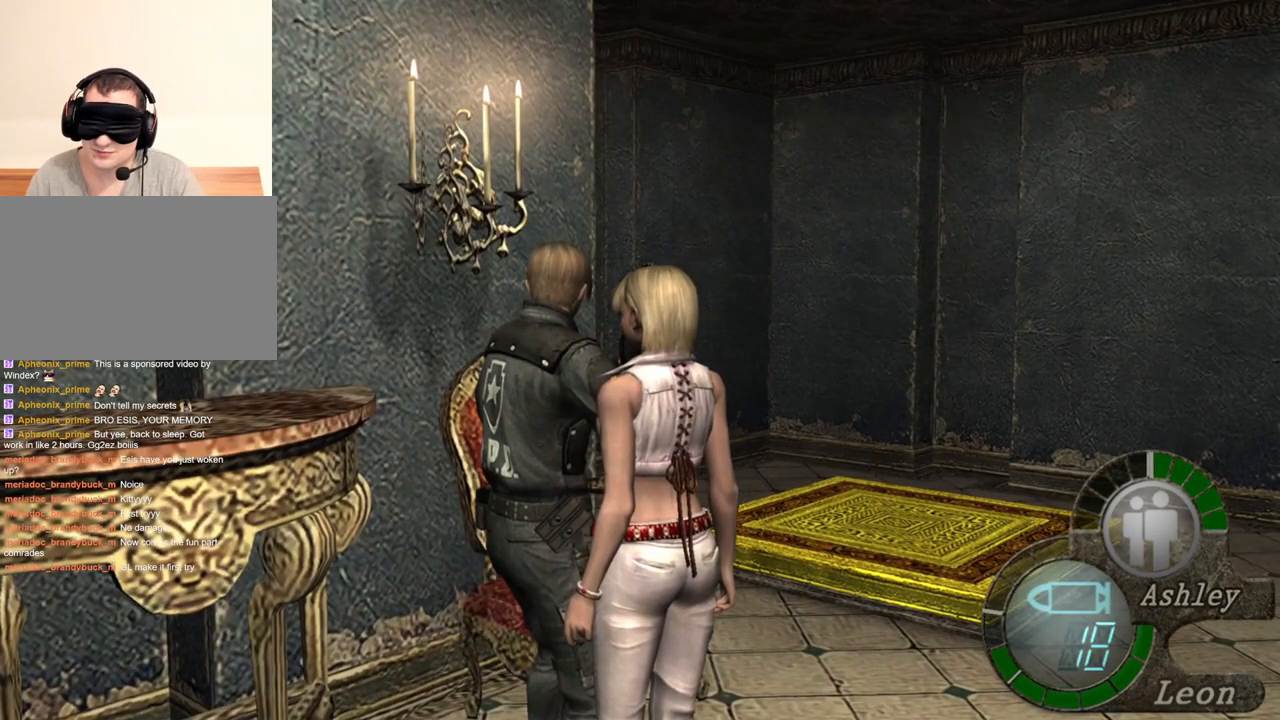
{"keys": ["w"], "mouse": [], "events": [[216, "w", "down"]]}
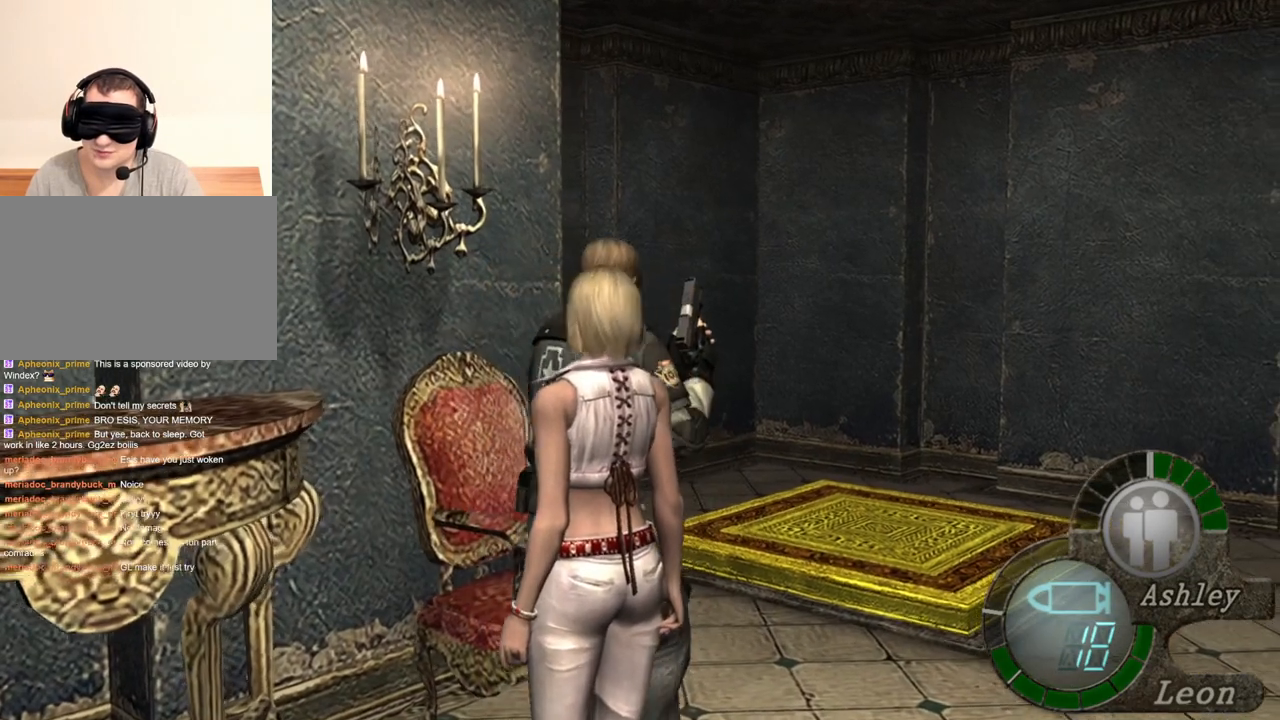
{"keys": ["w"], "mouse": [], "events": []}
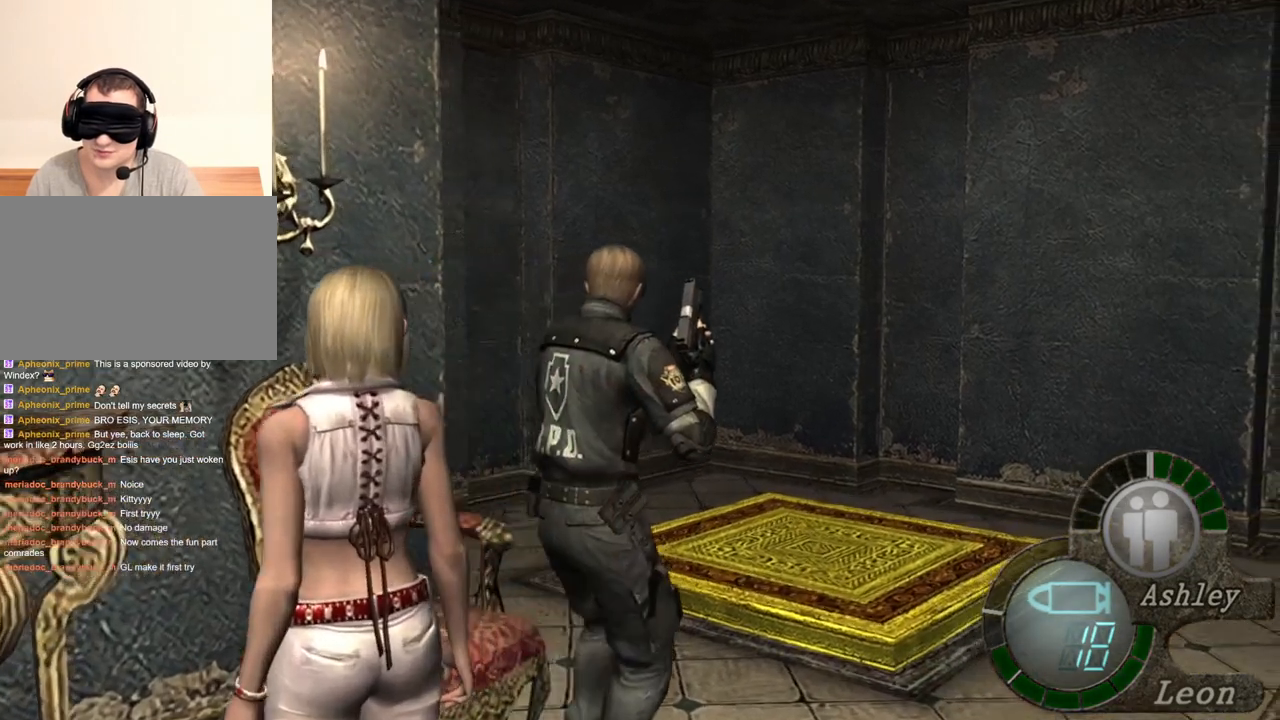
{"keys": ["w"], "mouse": [], "events": []}
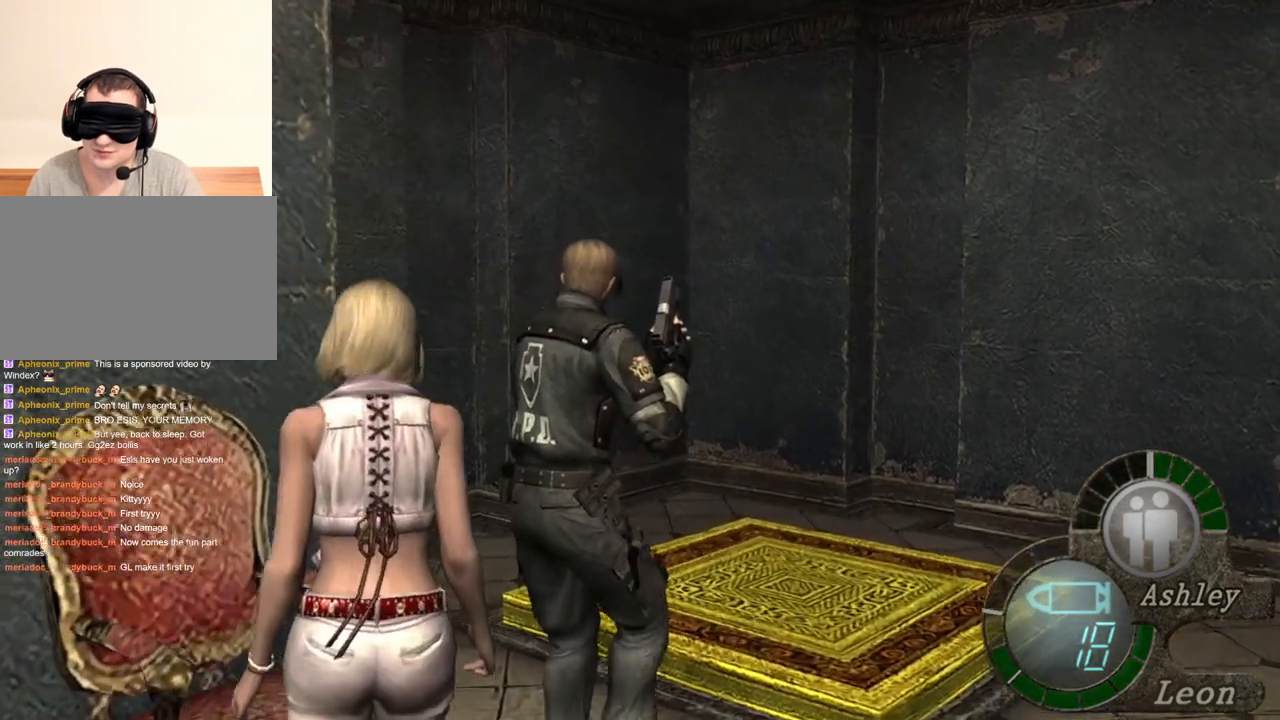
{"keys": ["w"], "mouse": [], "events": []}
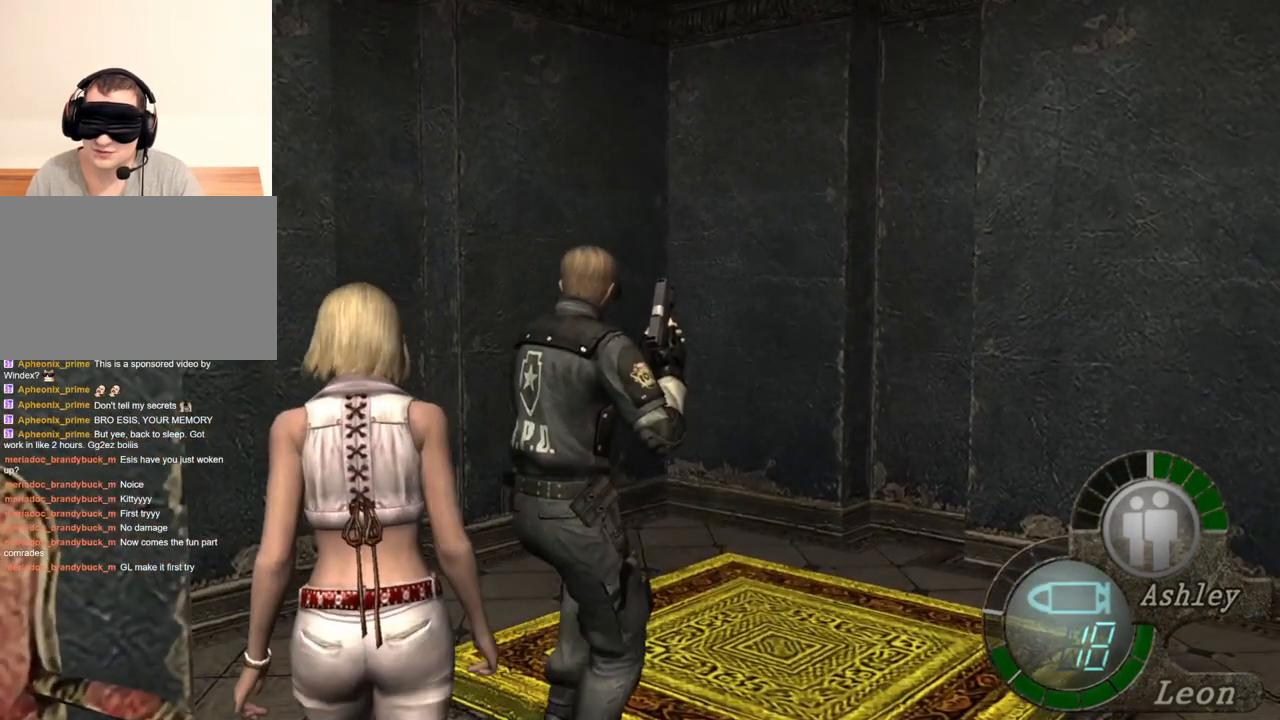
{"keys": ["w"], "mouse": [], "events": []}
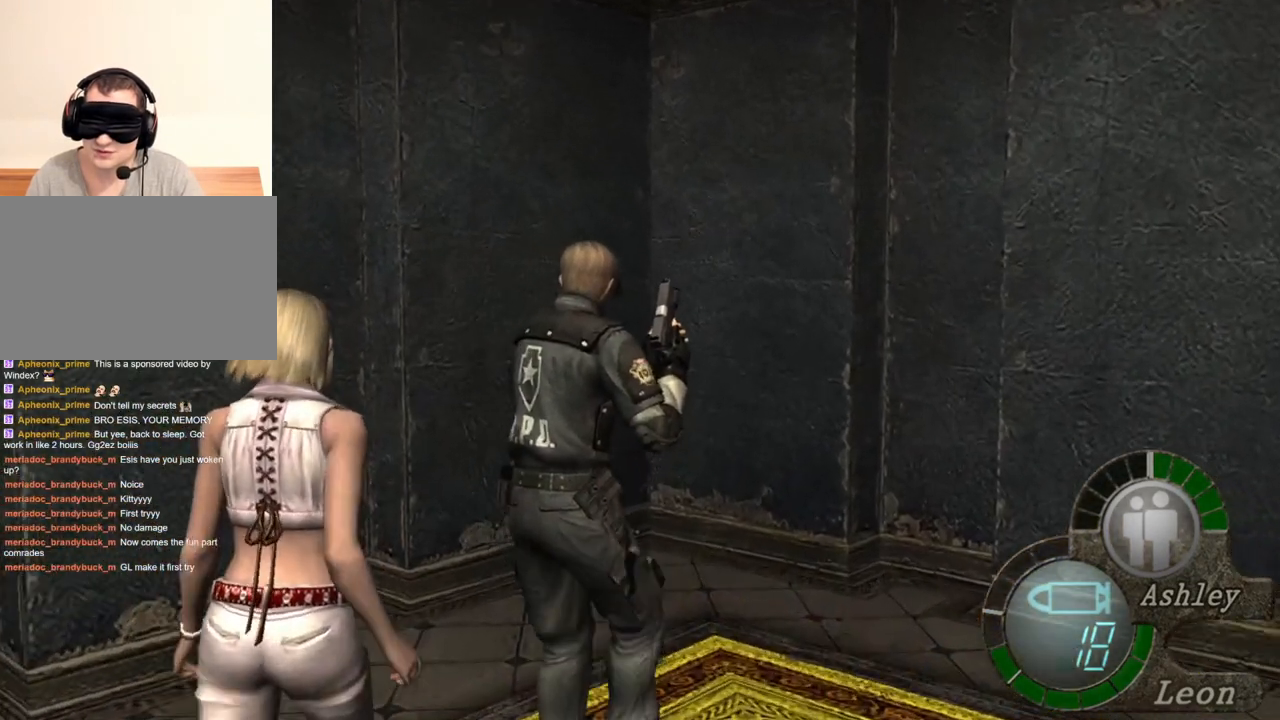
{"keys": ["w"], "mouse": [], "events": []}
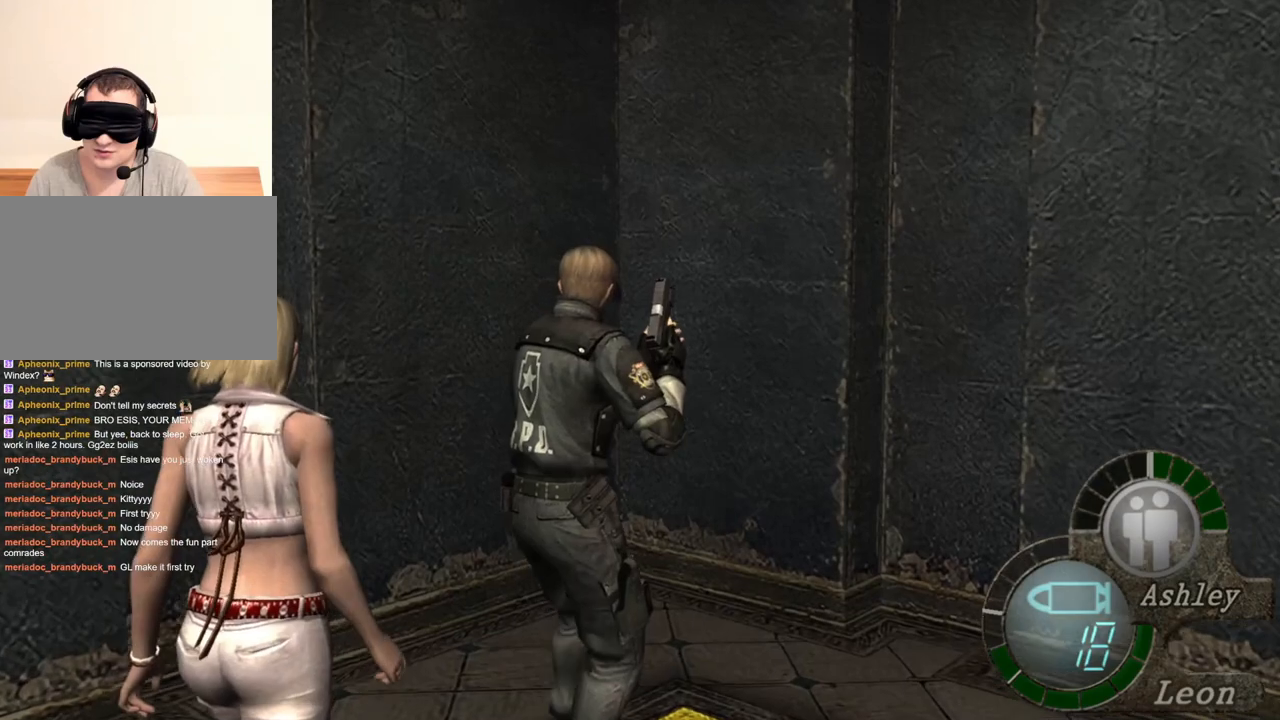
{"keys": [], "mouse": [], "events": [[83, "w", "up"], [283, "z", "down"], [450, "z", "up"]]}
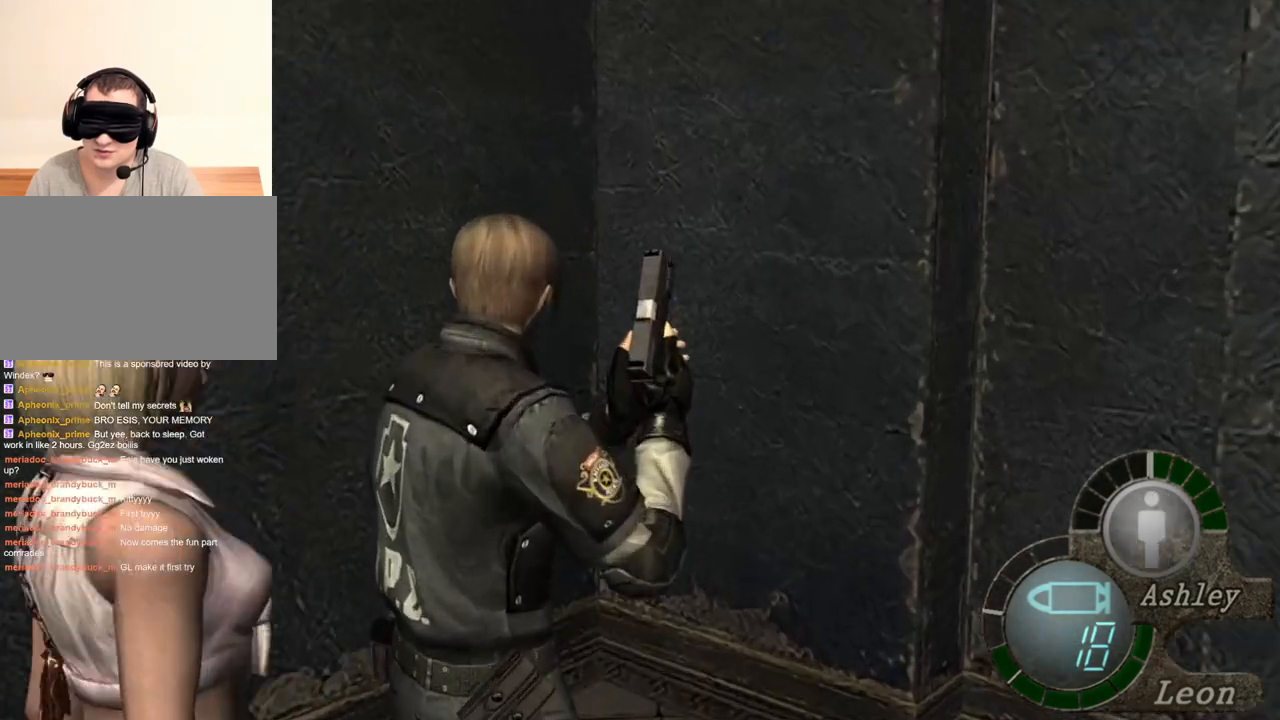
{"keys": [], "mouse": [], "events": []}
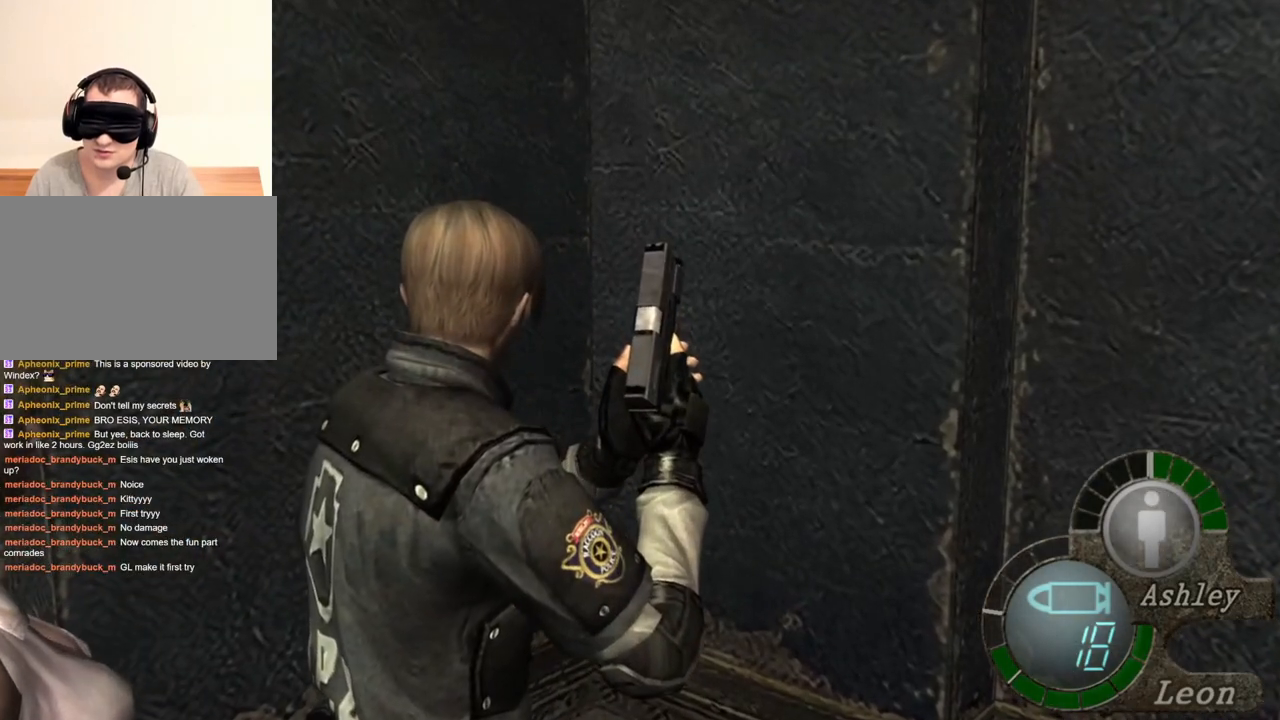
{"keys": [], "mouse": [], "events": []}
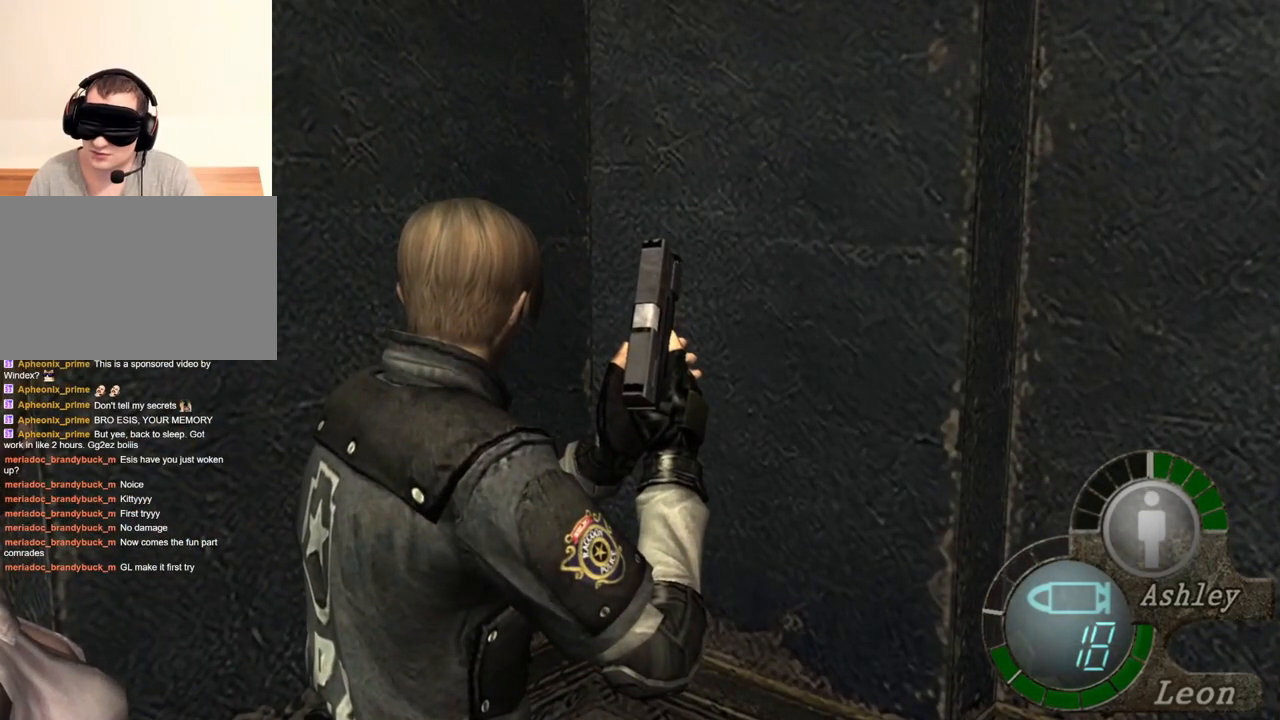
{"keys": [], "mouse": [], "events": []}
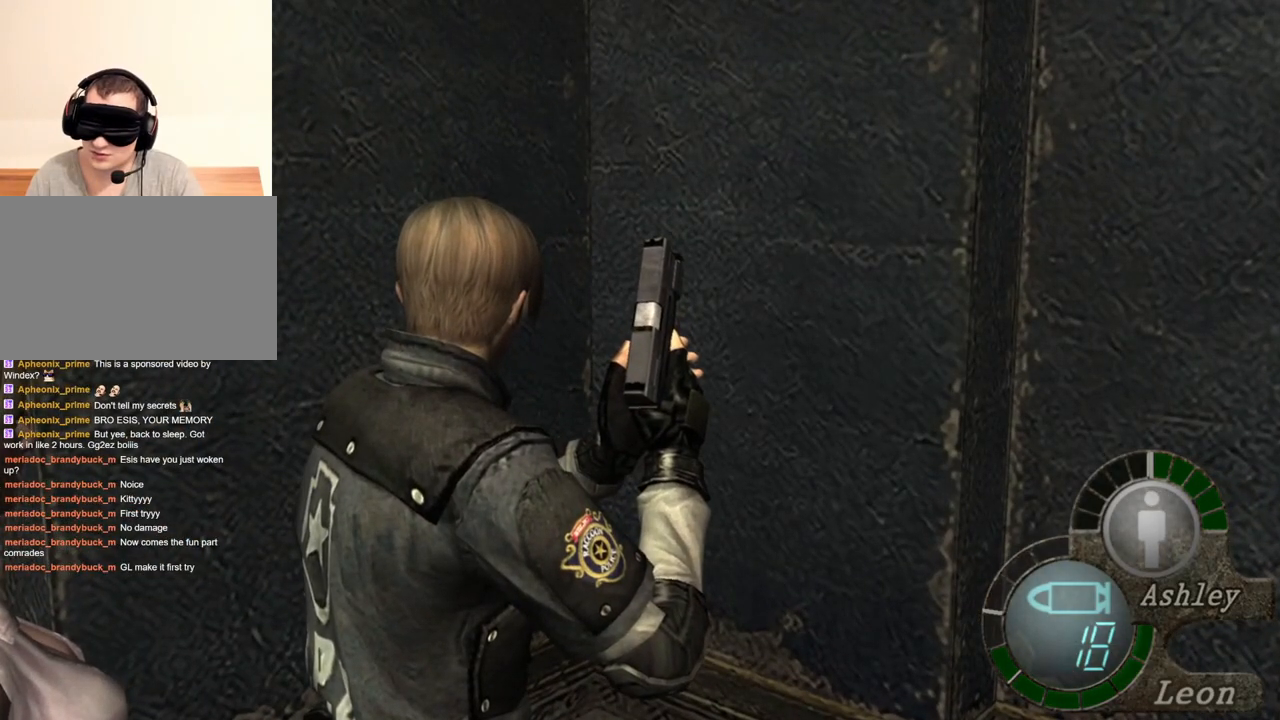
{"keys": [], "mouse": [], "events": []}
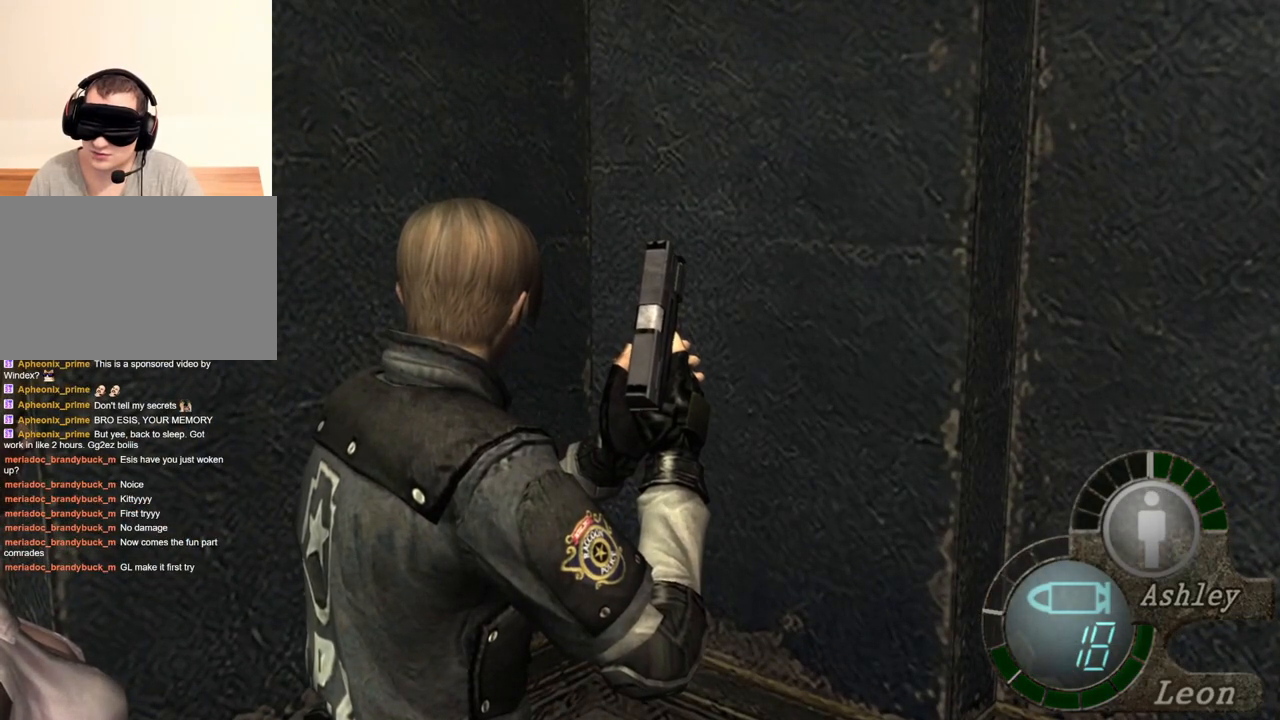
{"keys": [], "mouse": [], "events": []}
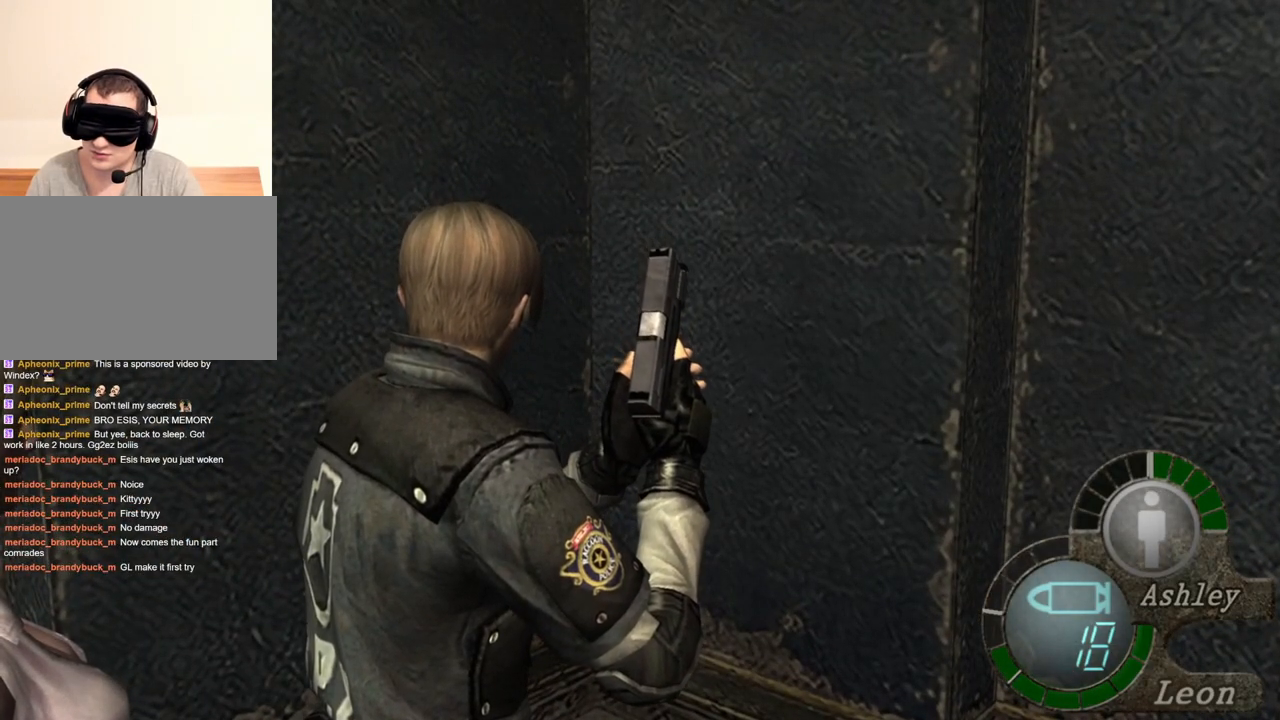
{"keys": [], "mouse": [], "events": []}
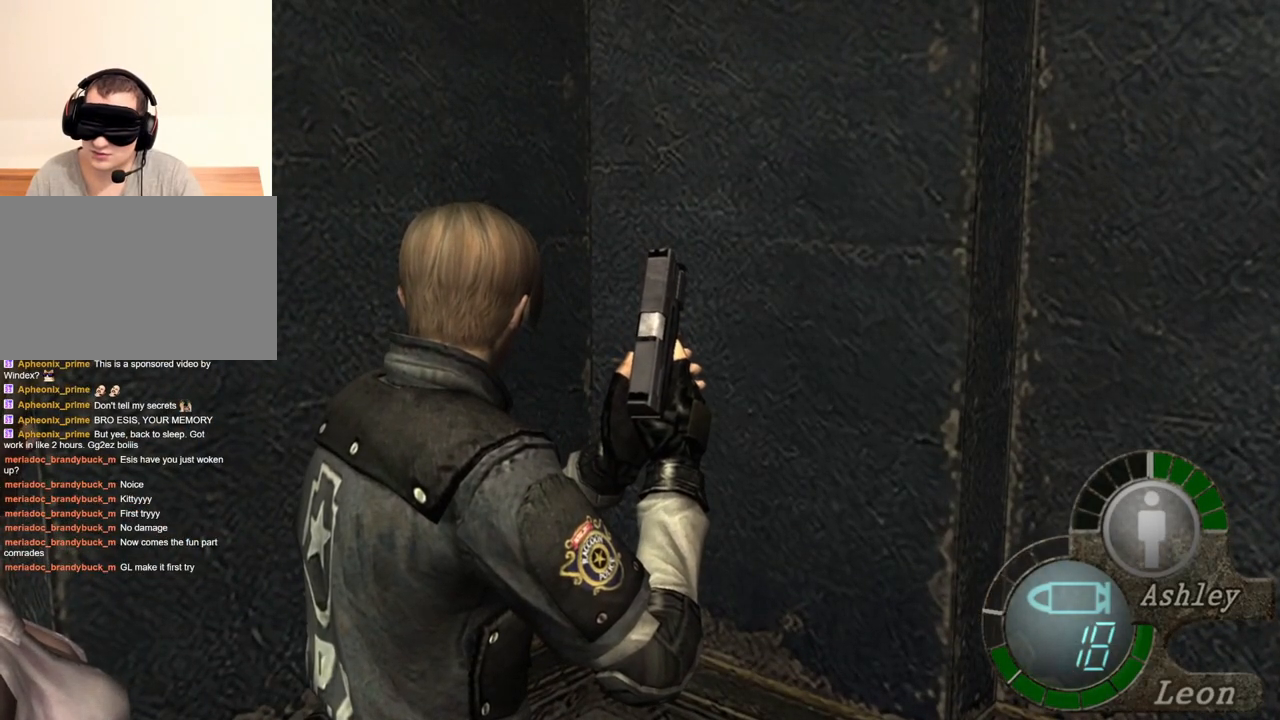
{"keys": [], "mouse": [], "events": []}
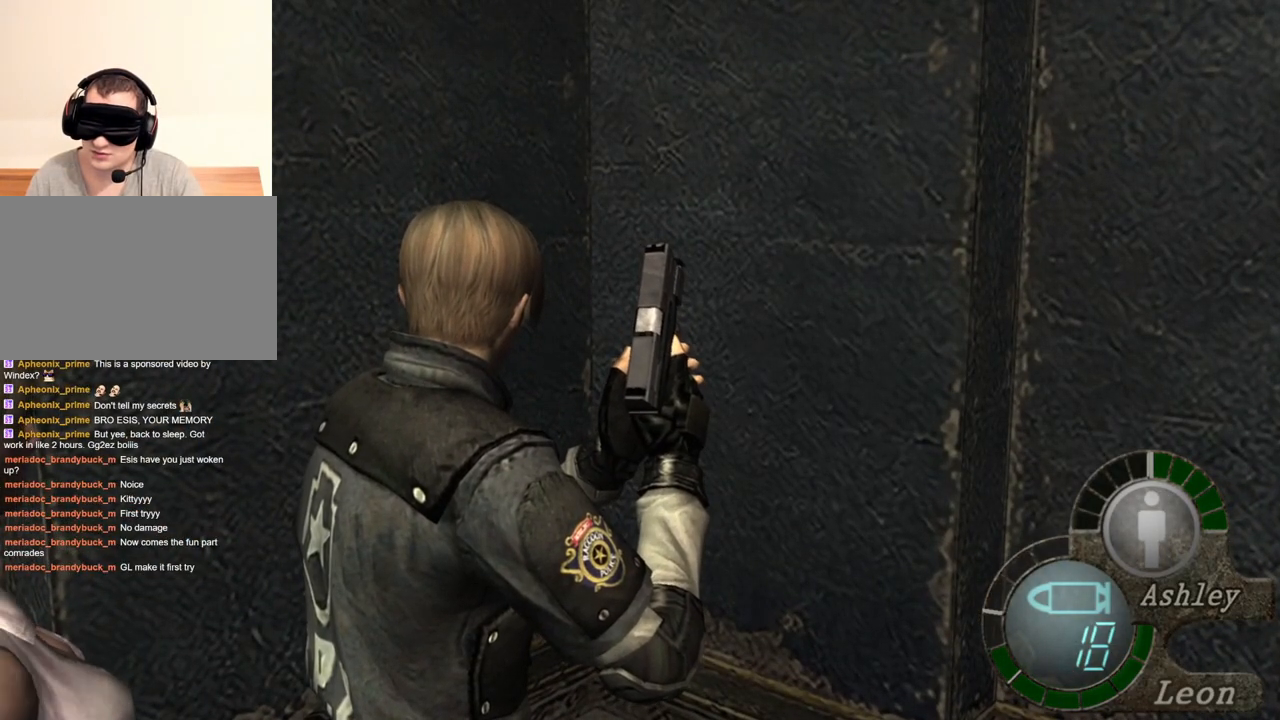
{"keys": ["w"], "mouse": [], "events": [[350, "w", "down"]]}
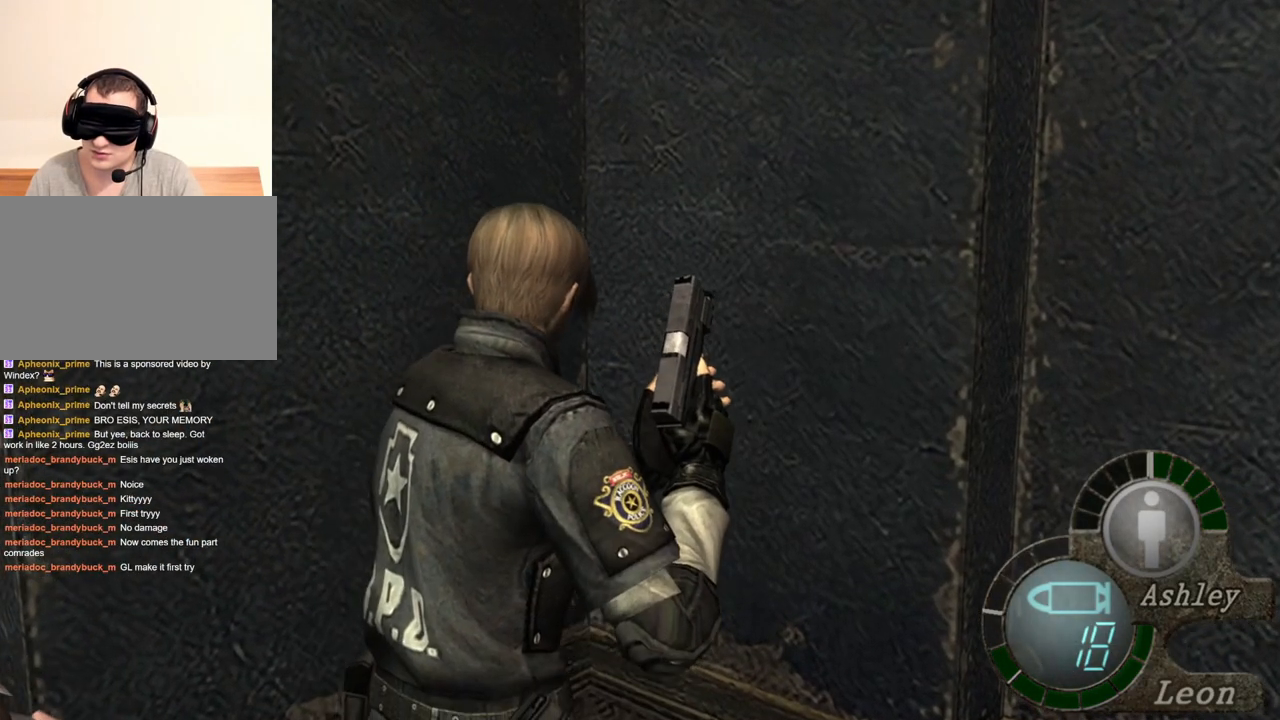
{"keys": [], "mouse": [], "events": [[483, "w", "up"]]}
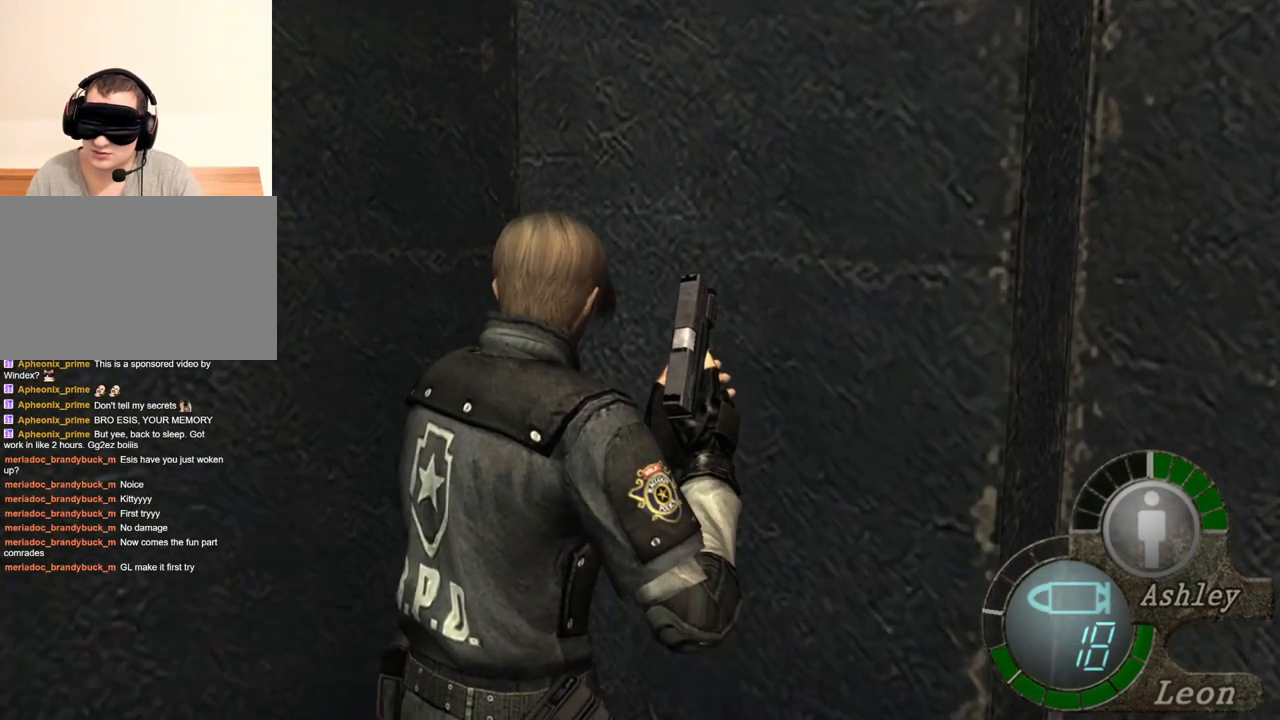
{"keys": [], "mouse": [], "events": []}